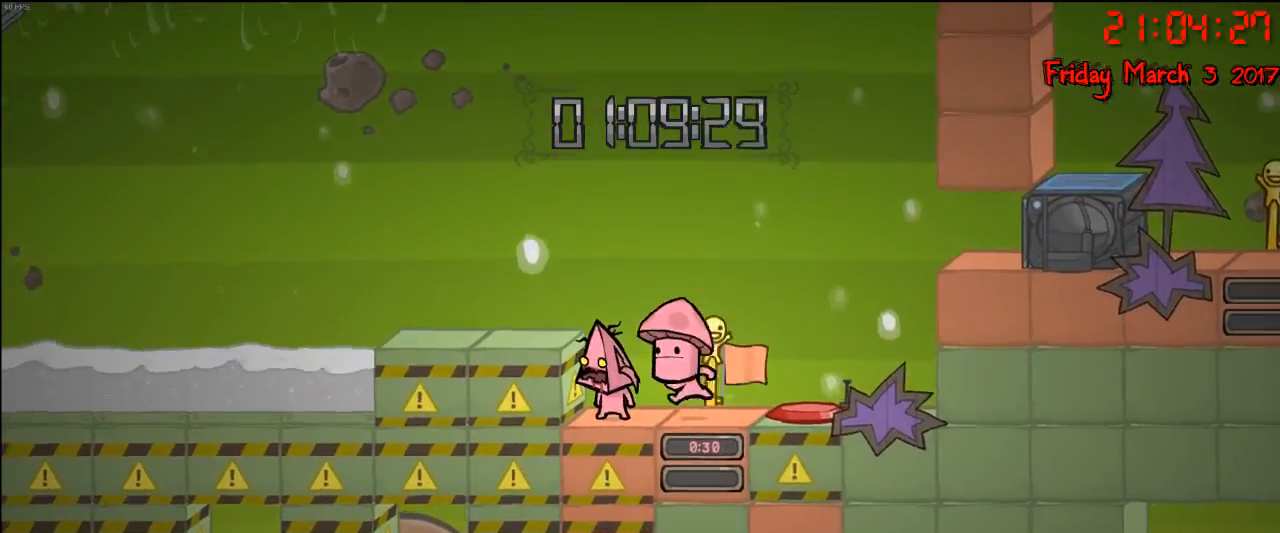
Gameplay with a controller (Xbox layout); each line is a JSON object with the inputs held at the frame after it. "events" lists button and stick changes between this image and that frame as [ms after this image, input, new state], when the widget could be followed in between.
{"buttons": [], "left_stick": "center", "right_stick": "center", "events": []}
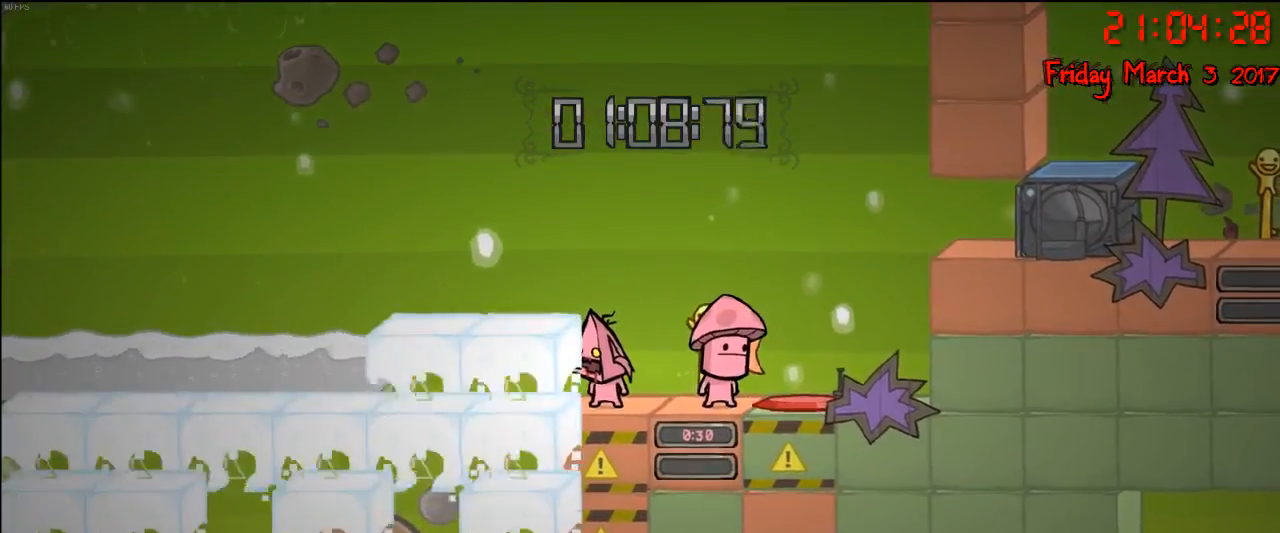
{"buttons": [], "left_stick": "left", "right_stick": "center", "events": [[283, "A", "down"], [283, "left_stick", "left"], [467, "A", "up"]]}
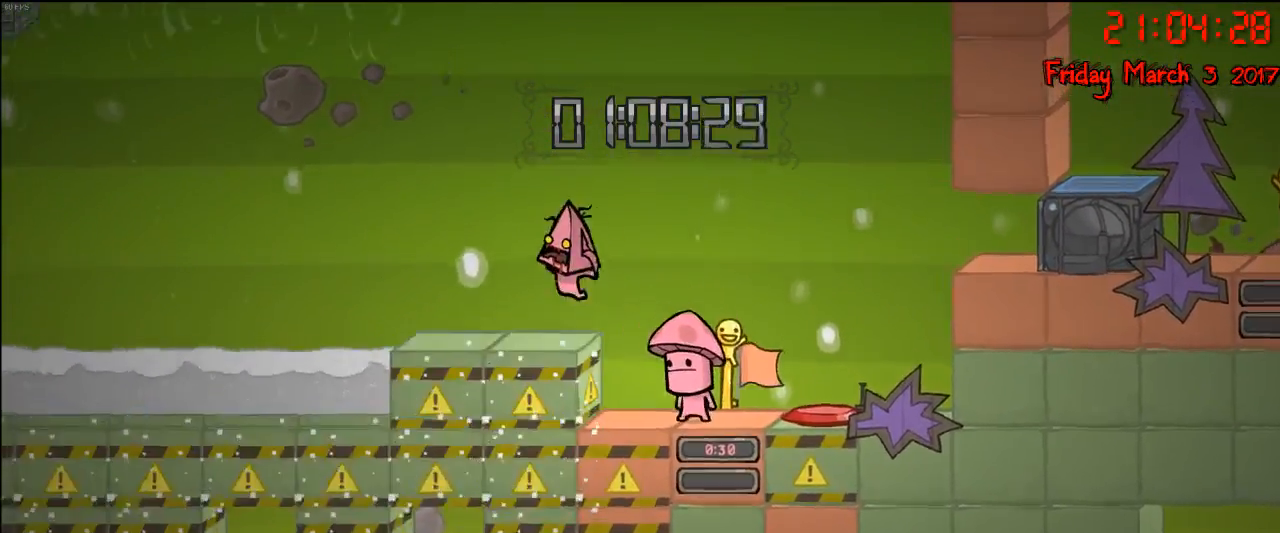
{"buttons": [], "left_stick": "center", "right_stick": "center", "events": [[83, "left_stick", "center"], [283, "left_stick", "left"], [483, "left_stick", "center"]]}
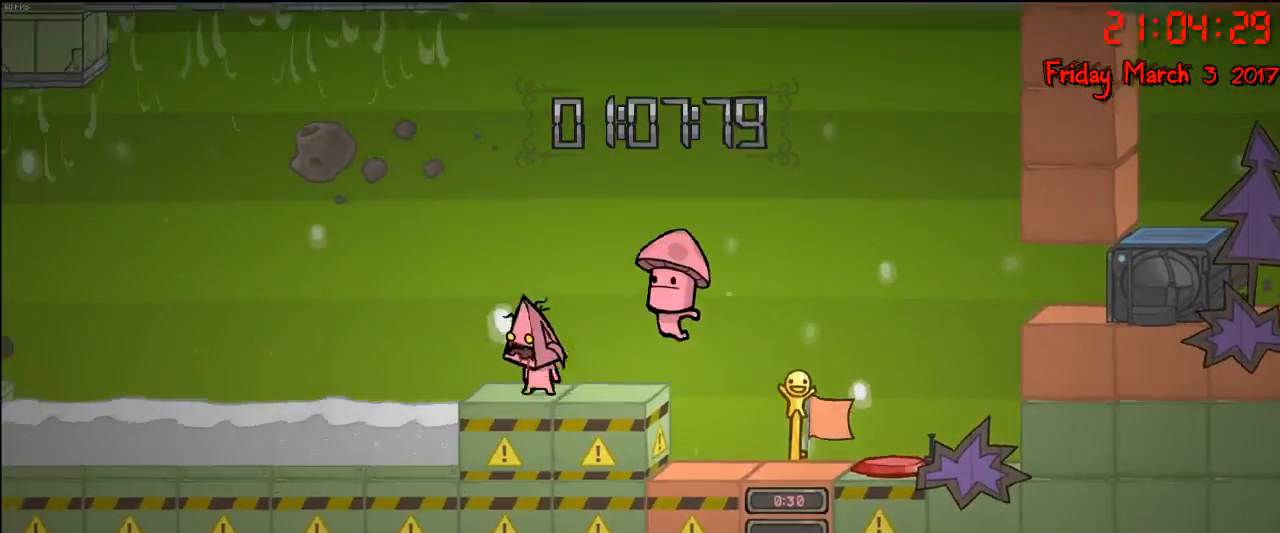
{"buttons": ["R2"], "left_stick": "center", "right_stick": "center", "events": [[17, "left_stick", "right"], [150, "left_stick", "center"], [283, "R2", "down"]]}
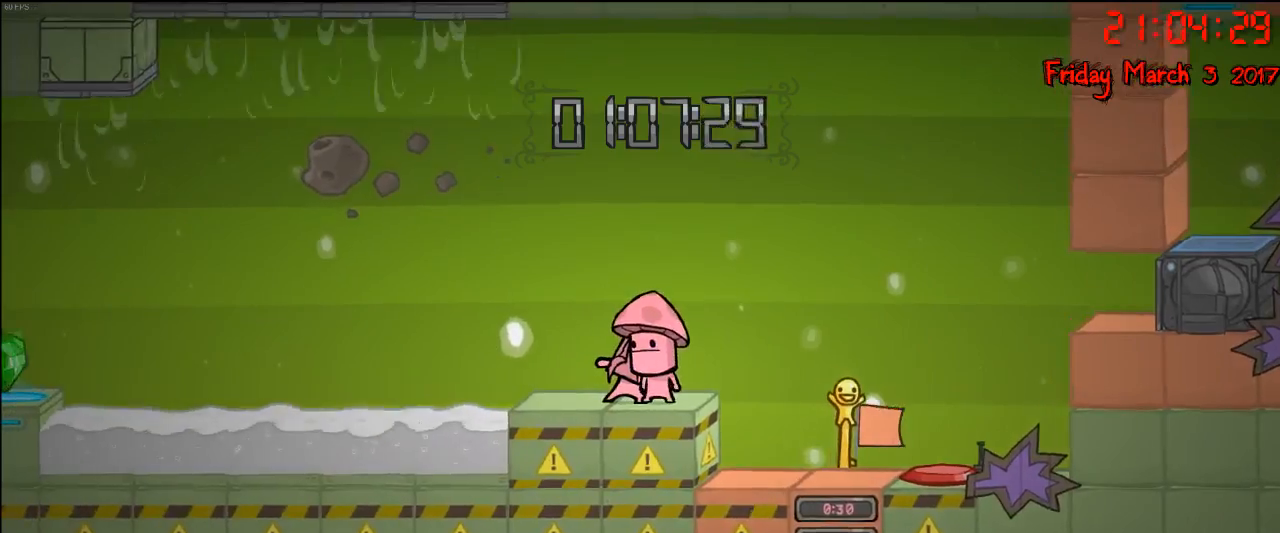
{"buttons": ["R2"], "left_stick": "center", "right_stick": "center", "events": []}
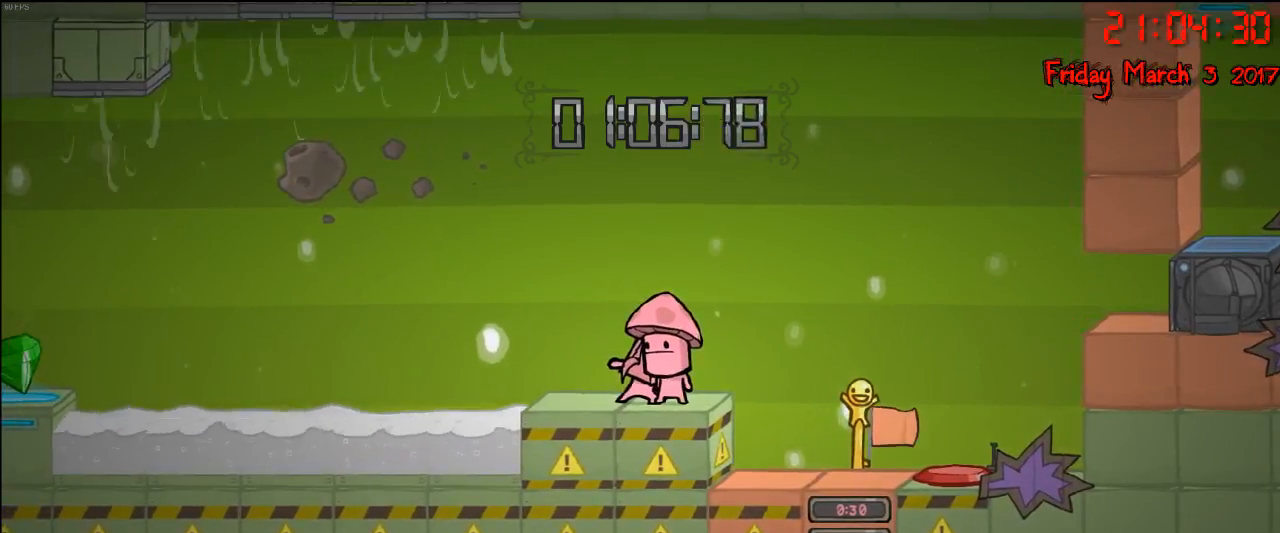
{"buttons": ["R2"], "left_stick": "center", "right_stick": "center", "events": []}
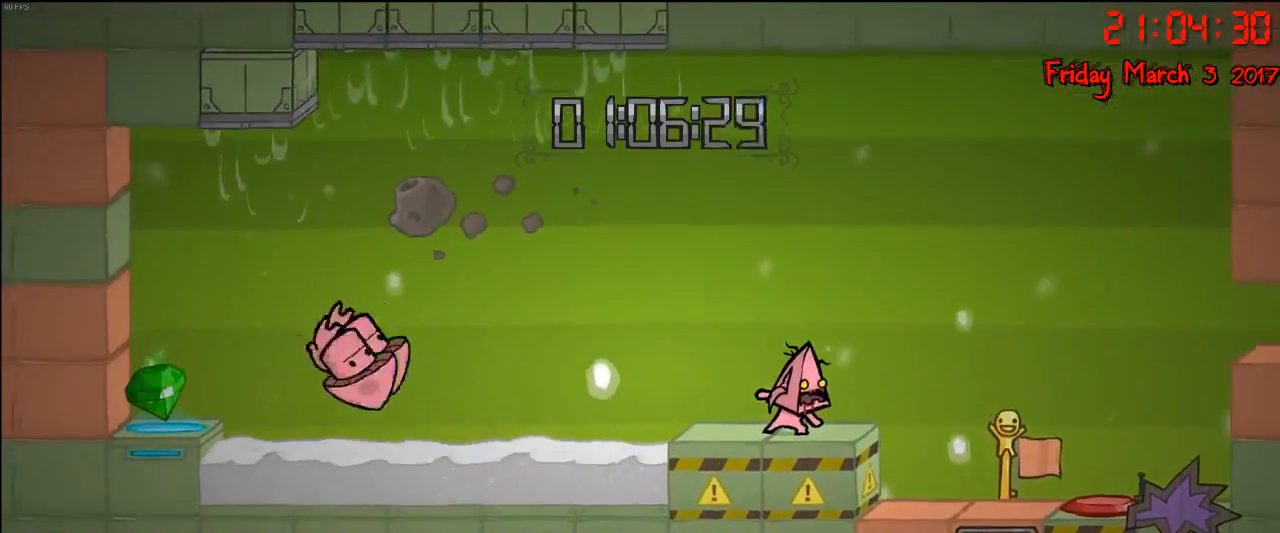
{"buttons": ["R2"], "left_stick": "center", "right_stick": "center", "events": []}
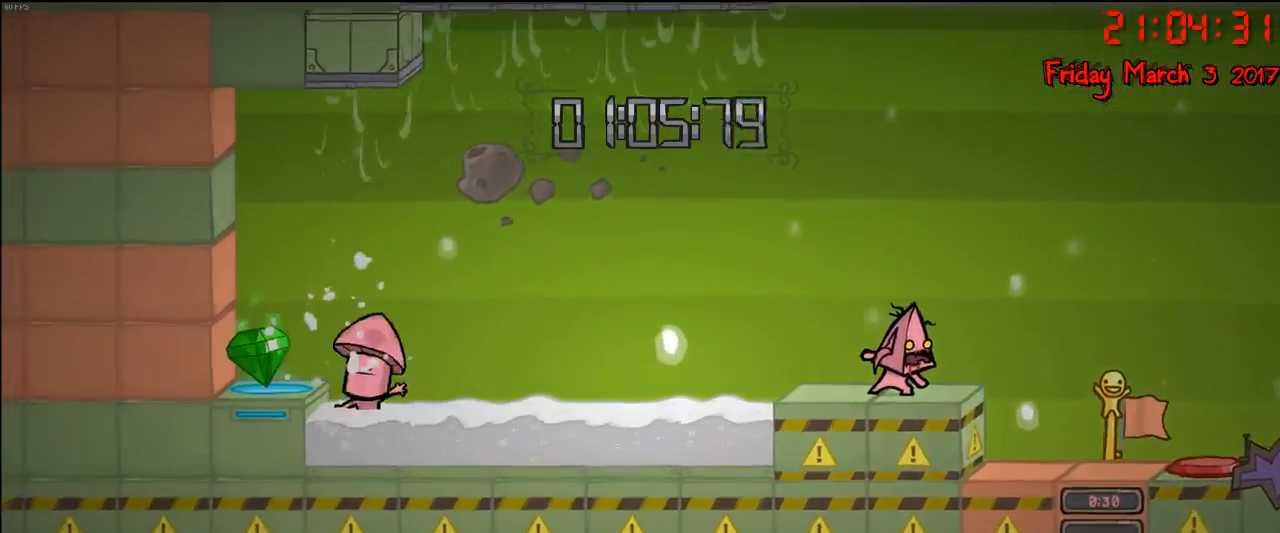
{"buttons": [], "left_stick": "center", "right_stick": "center", "events": [[233, "R2", "up"]]}
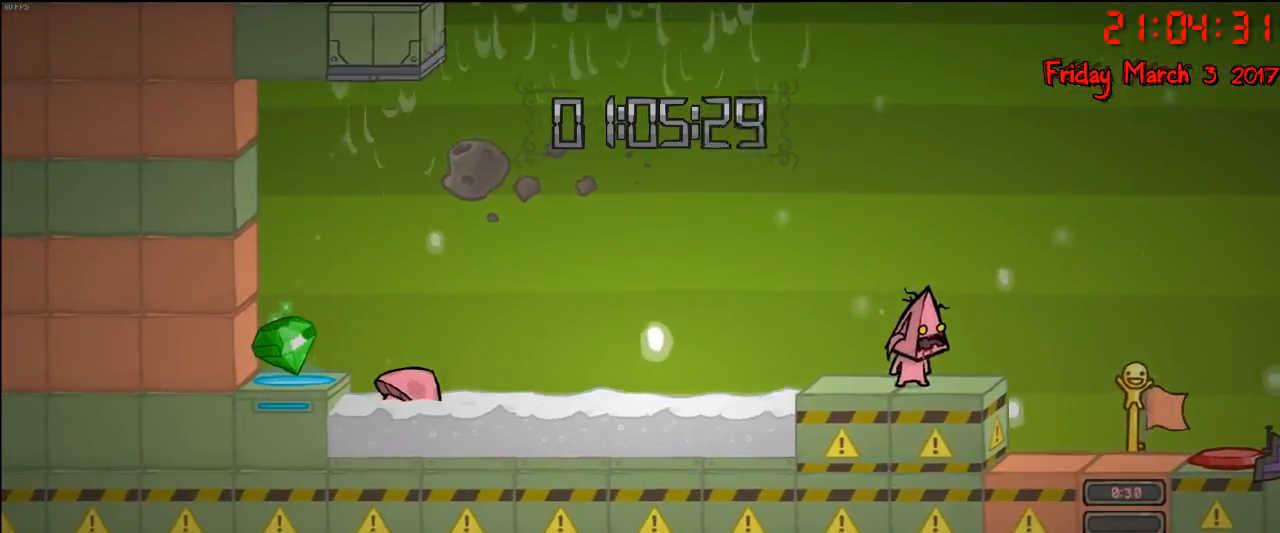
{"buttons": [], "left_stick": "left", "right_stick": "center", "events": [[33, "left_stick", "right"], [417, "left_stick", "center"], [467, "left_stick", "left"]]}
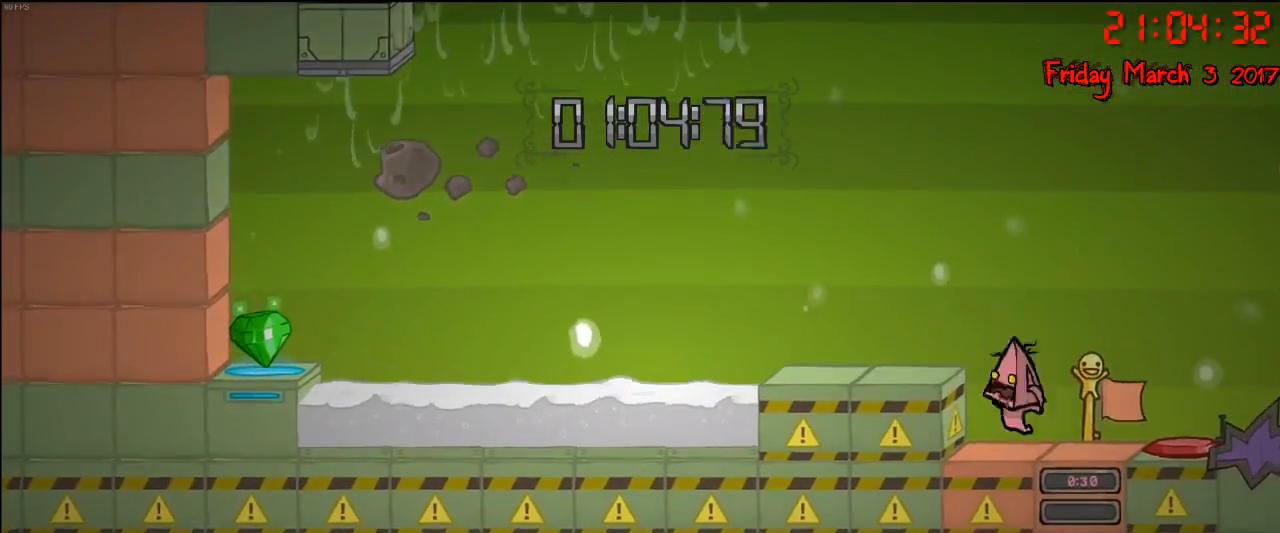
{"buttons": [], "left_stick": "center", "right_stick": "center", "events": [[367, "left_stick", "center"]]}
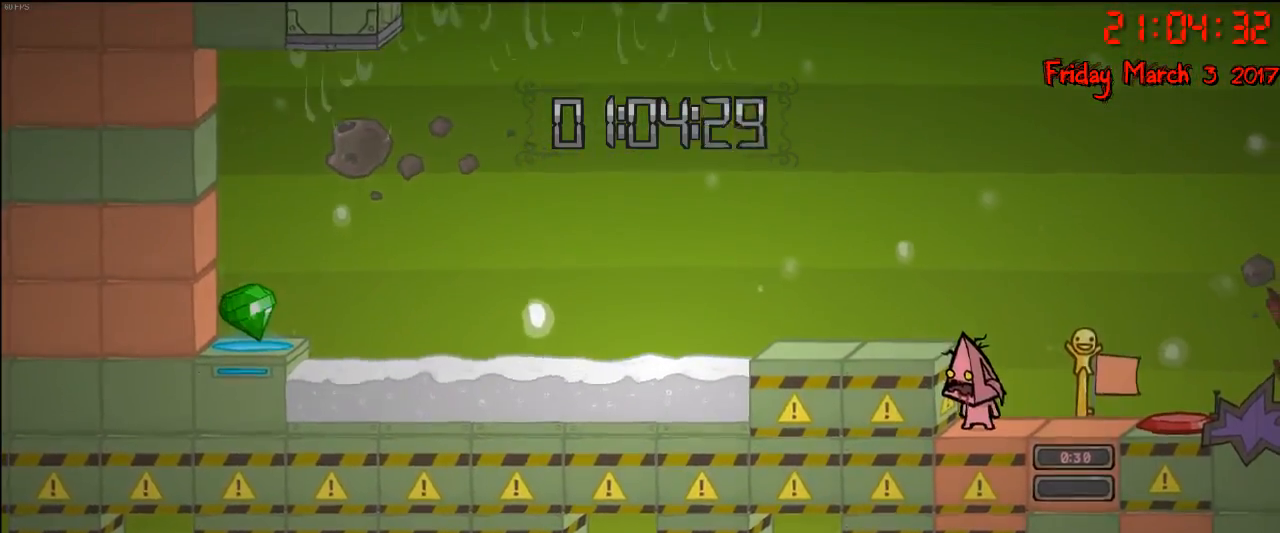
{"buttons": ["R2"], "left_stick": "center", "right_stick": "center", "events": [[50, "left_stick", "right"], [133, "left_stick", "center"], [200, "R2", "down"]]}
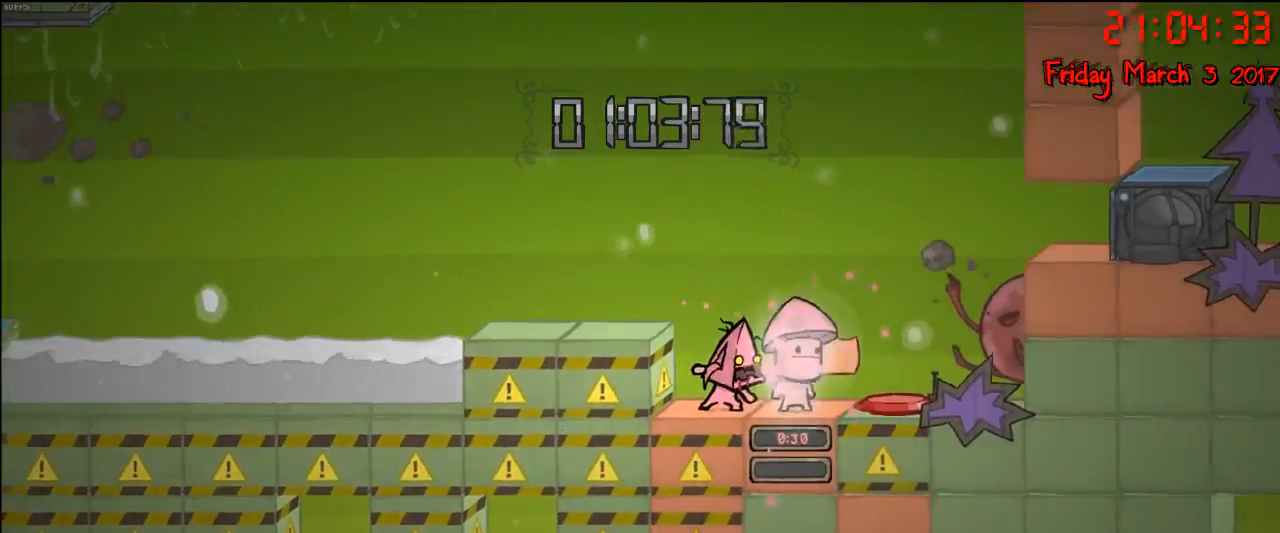
{"buttons": ["R2"], "left_stick": "center", "right_stick": "center", "events": []}
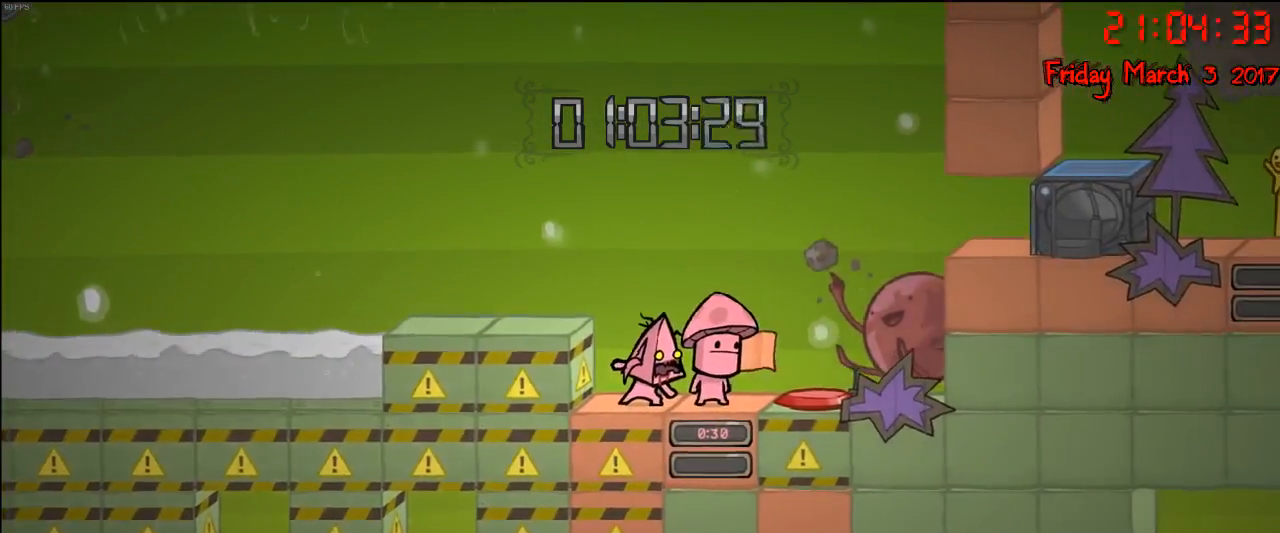
{"buttons": ["R2"], "left_stick": "center", "right_stick": "center", "events": []}
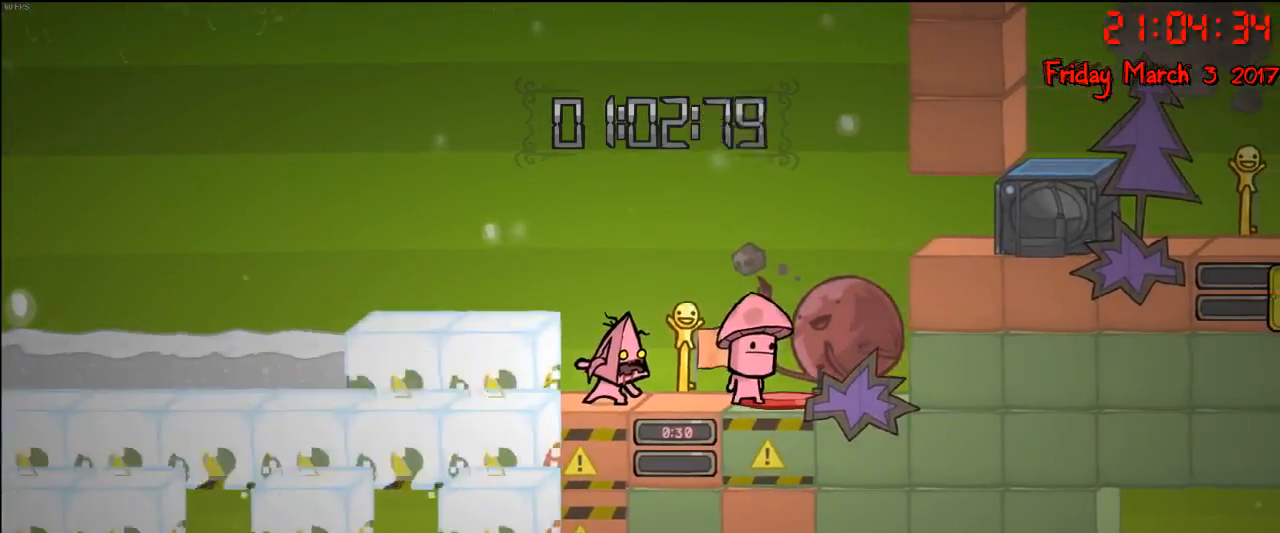
{"buttons": ["R2"], "left_stick": "center", "right_stick": "center", "events": []}
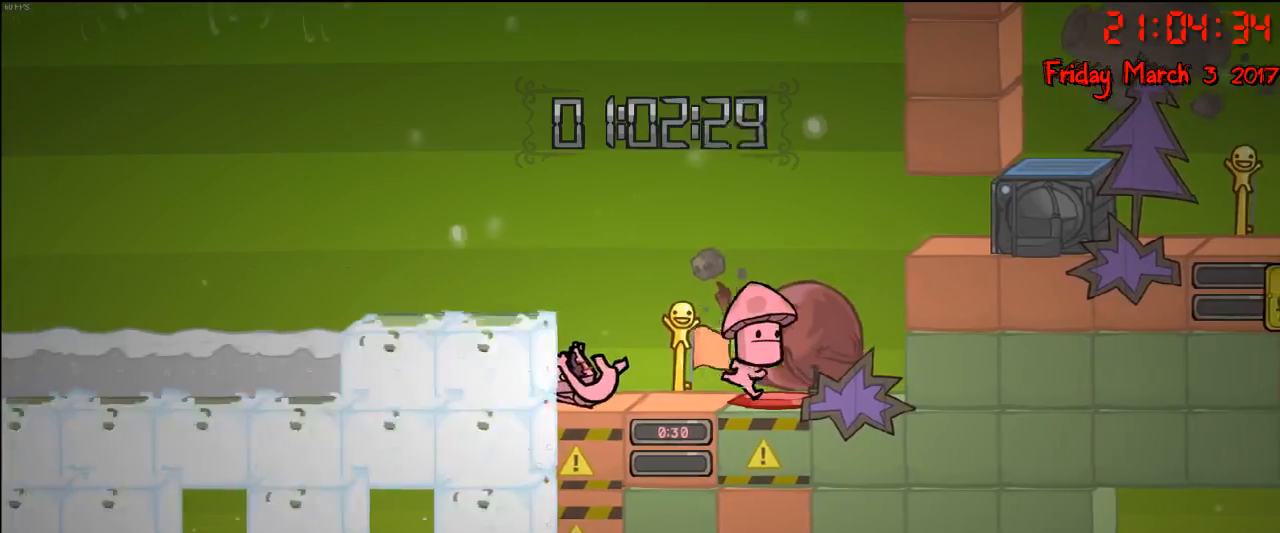
{"buttons": ["R2"], "left_stick": "center", "right_stick": "center", "events": []}
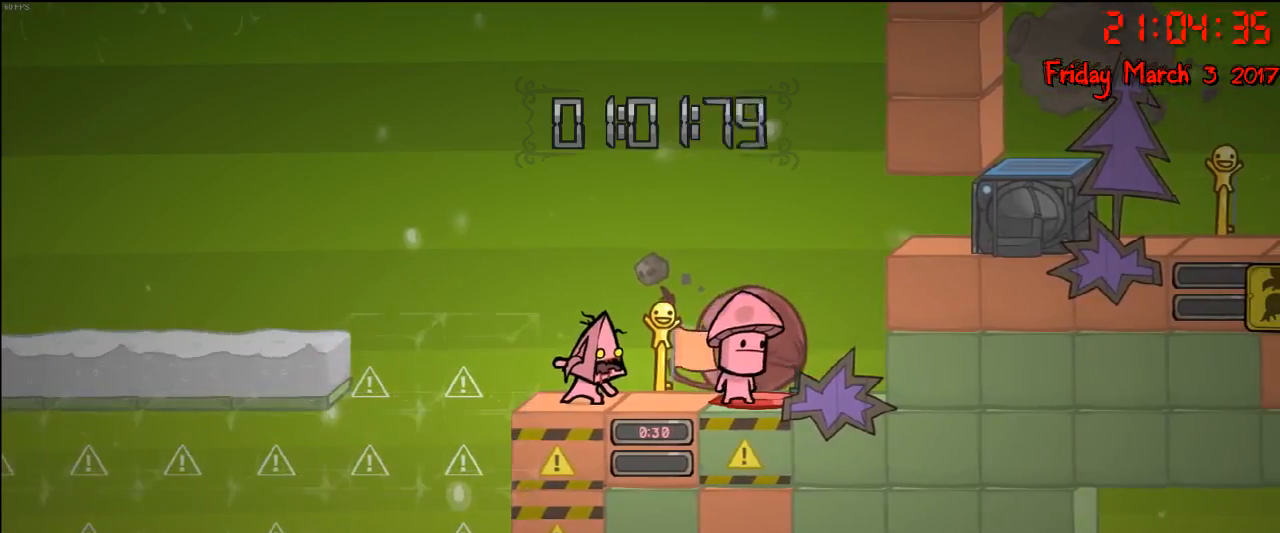
{"buttons": [], "left_stick": "center", "right_stick": "center", "events": [[150, "left_stick", "left"], [183, "R2", "up"], [300, "left_stick", "center"]]}
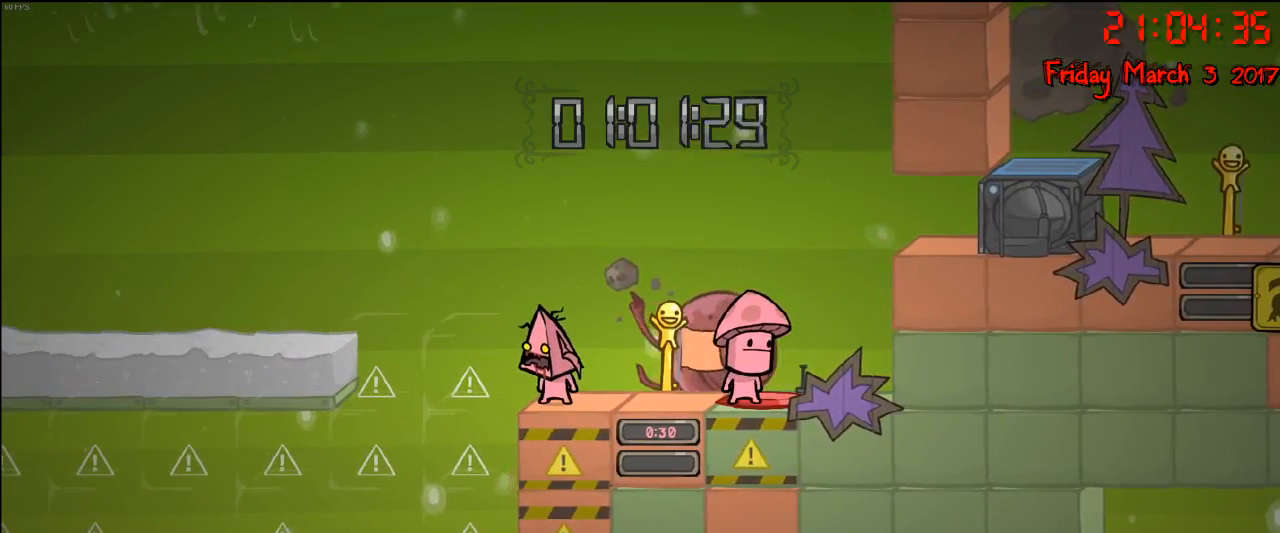
{"buttons": [], "left_stick": "left", "right_stick": "center", "events": [[433, "left_stick", "left"]]}
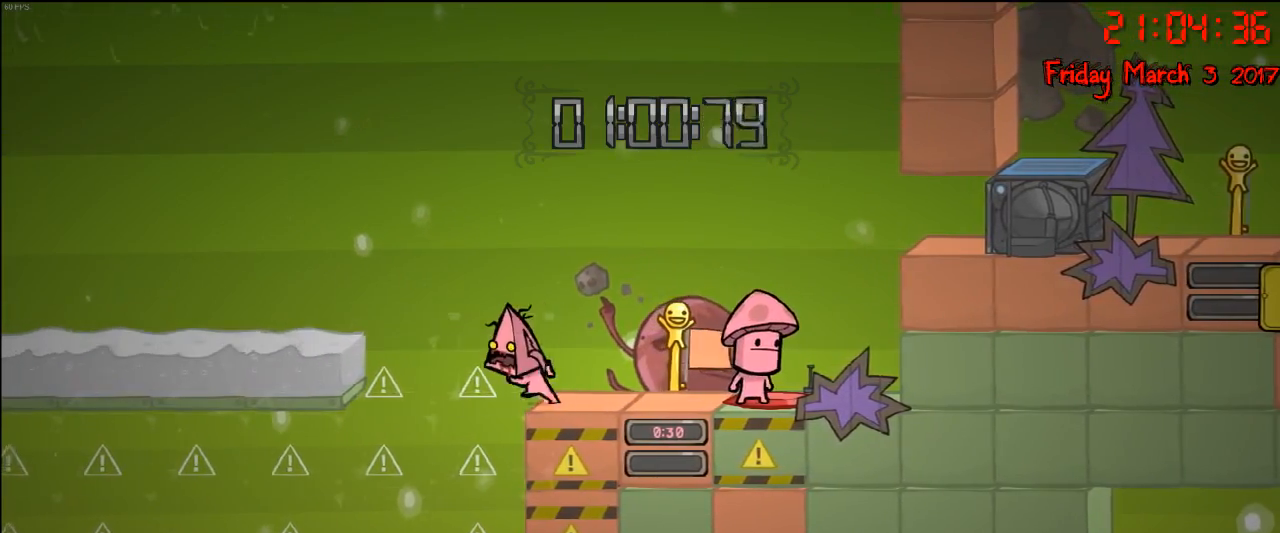
{"buttons": [], "left_stick": "center", "right_stick": "center", "events": [[50, "left_stick", "center"], [350, "left_stick", "left"], [450, "left_stick", "center"]]}
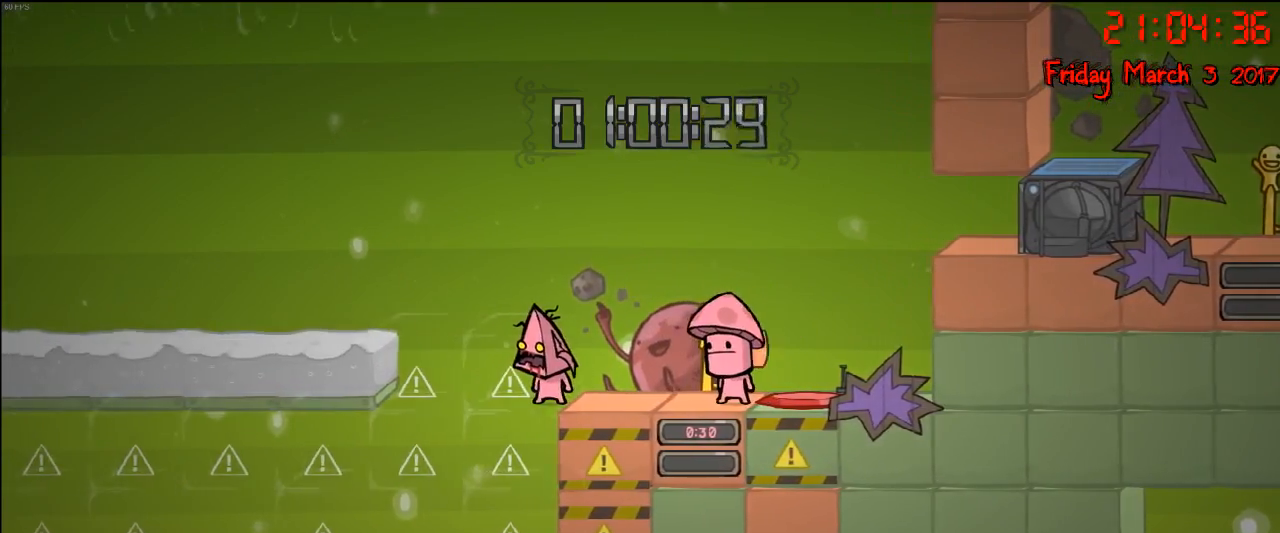
{"buttons": [], "left_stick": "center", "right_stick": "center", "events": []}
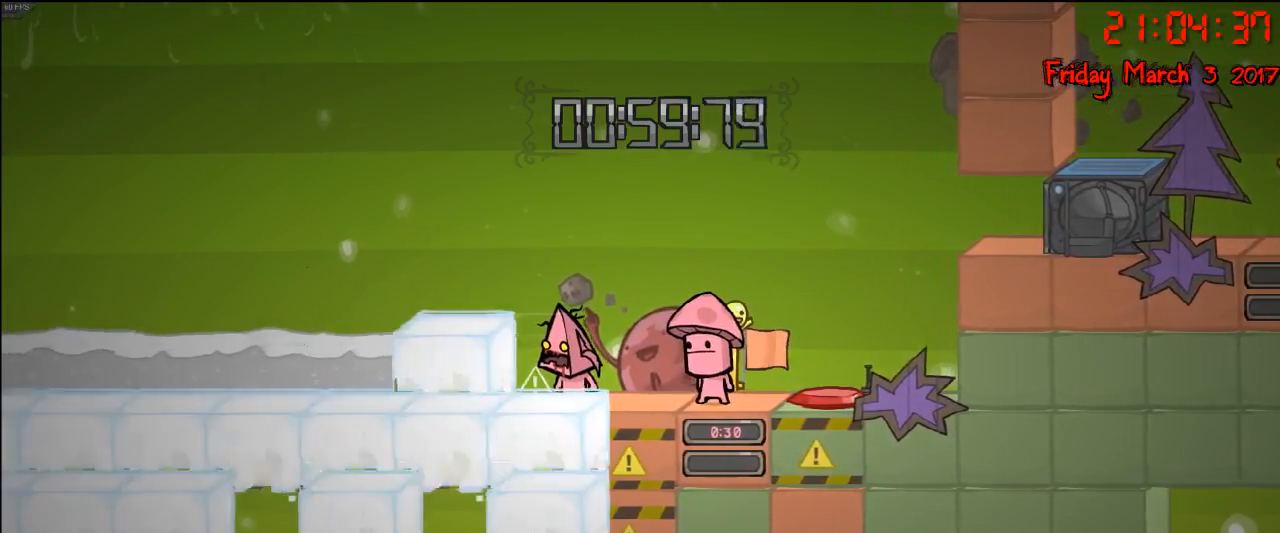
{"buttons": [], "left_stick": "left", "right_stick": "center", "events": [[383, "left_stick", "left"]]}
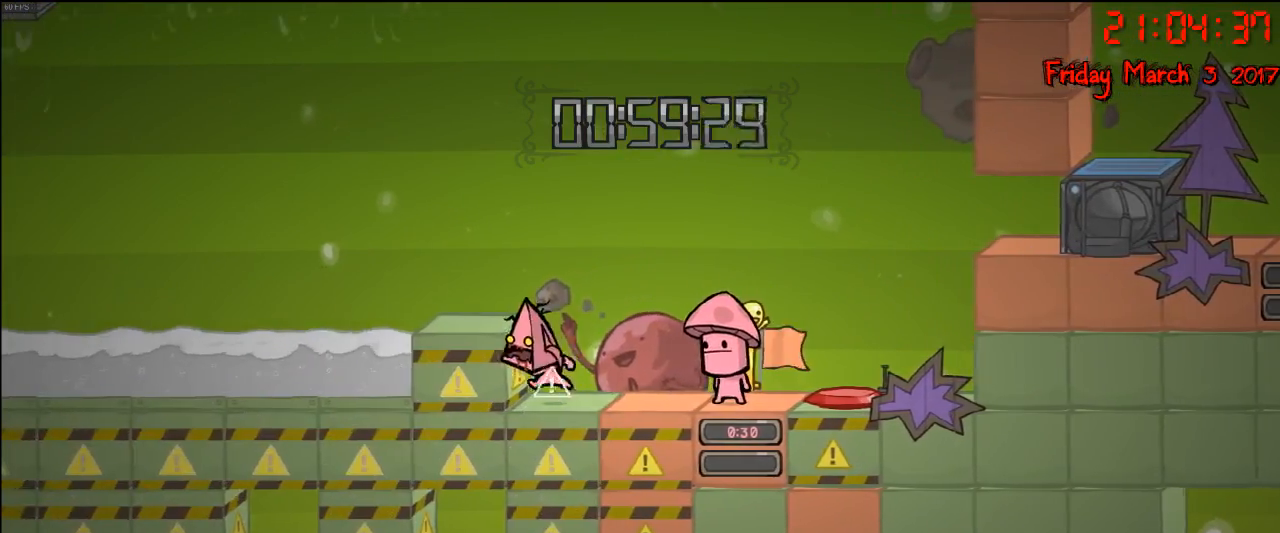
{"buttons": ["R2"], "left_stick": "center", "right_stick": "center", "events": [[17, "left_stick", "center"], [200, "left_stick", "right"], [283, "left_stick", "center"], [367, "R2", "down"]]}
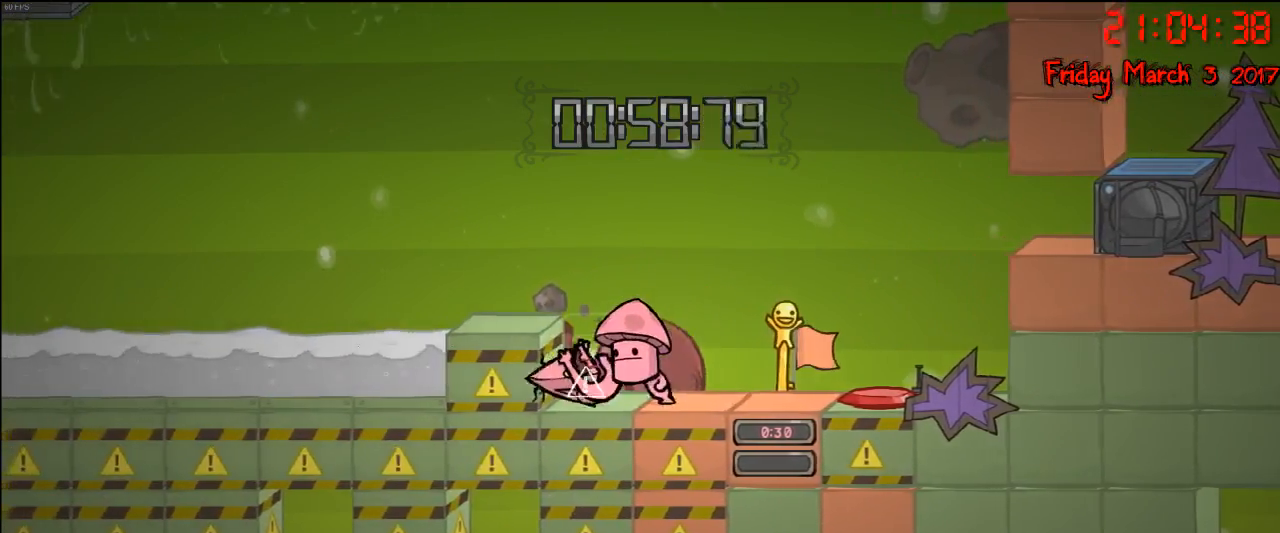
{"buttons": ["R2"], "left_stick": "center", "right_stick": "center", "events": []}
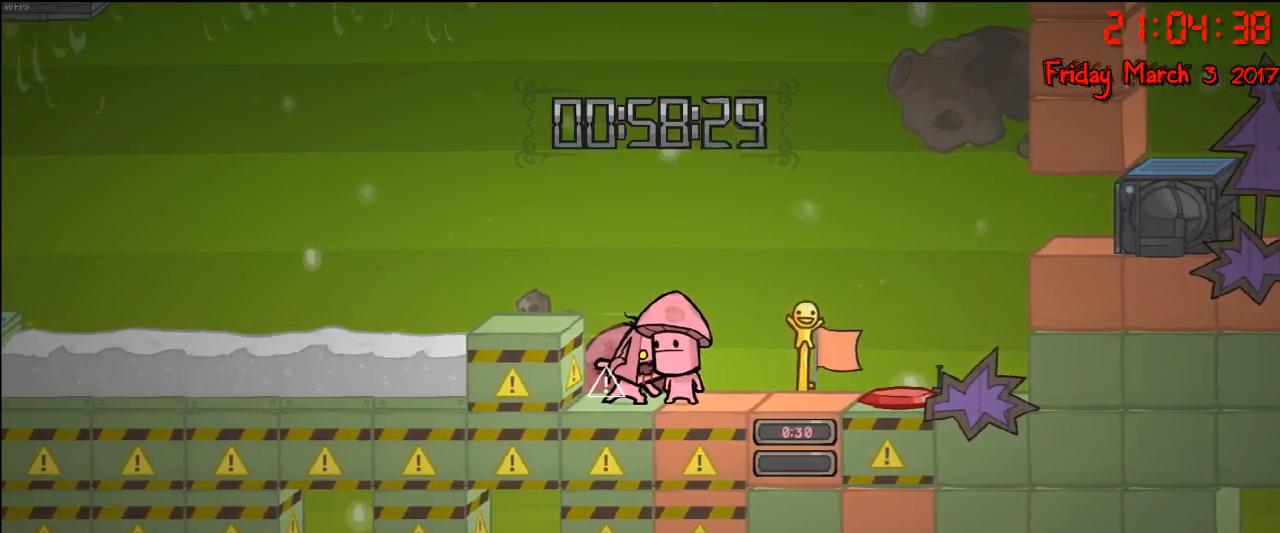
{"buttons": ["R2"], "left_stick": "center", "right_stick": "center", "events": []}
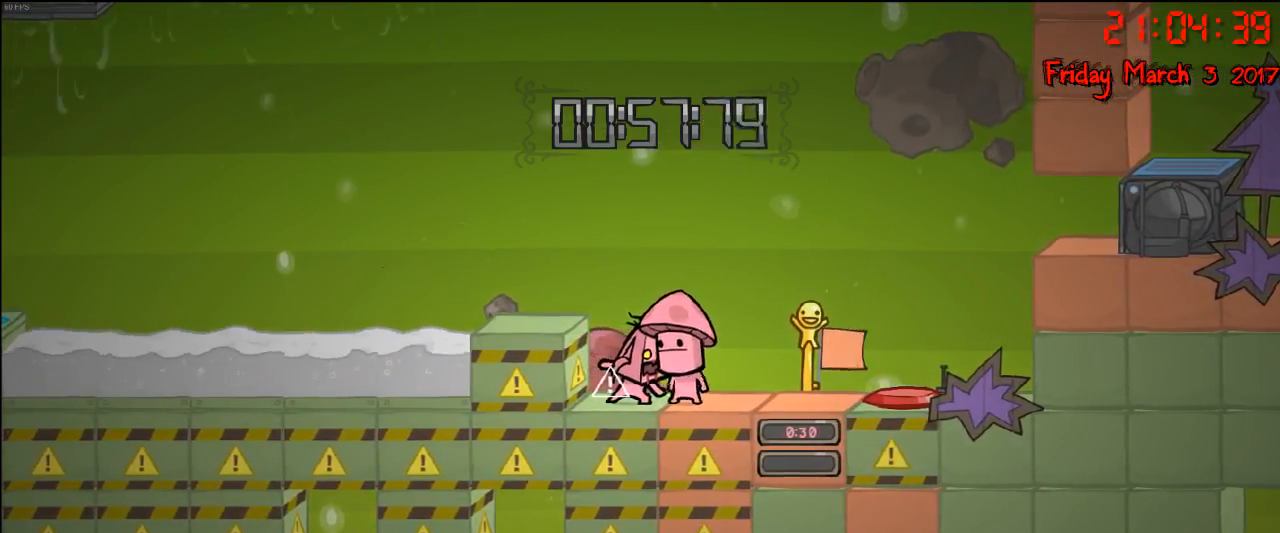
{"buttons": ["R2"], "left_stick": "center", "right_stick": "center", "events": []}
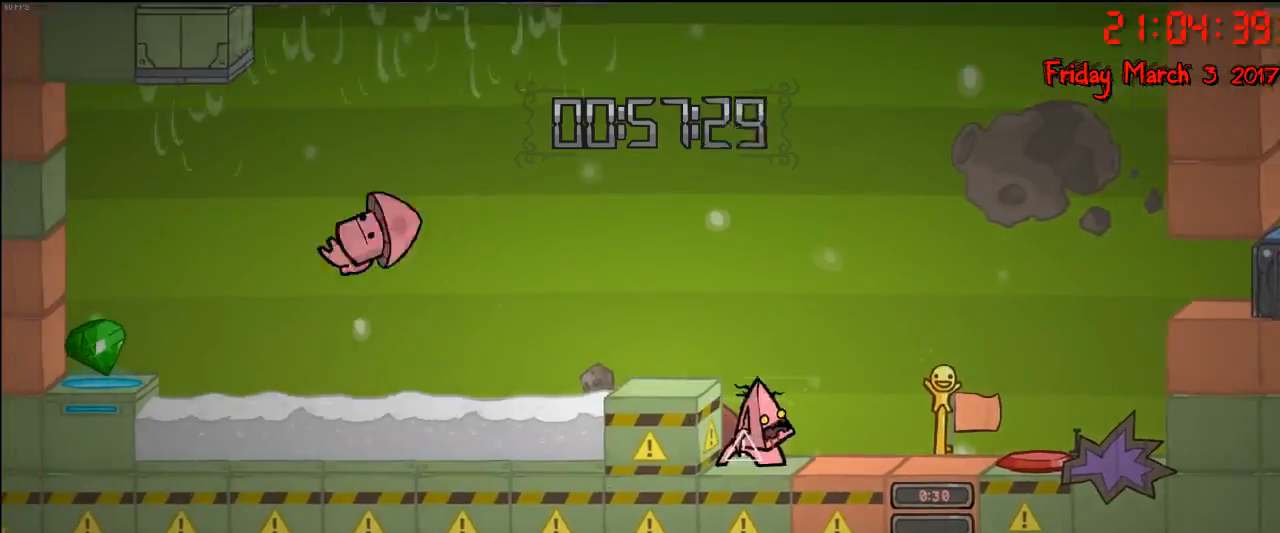
{"buttons": [], "left_stick": "center", "right_stick": "center", "events": [[200, "R2", "up"]]}
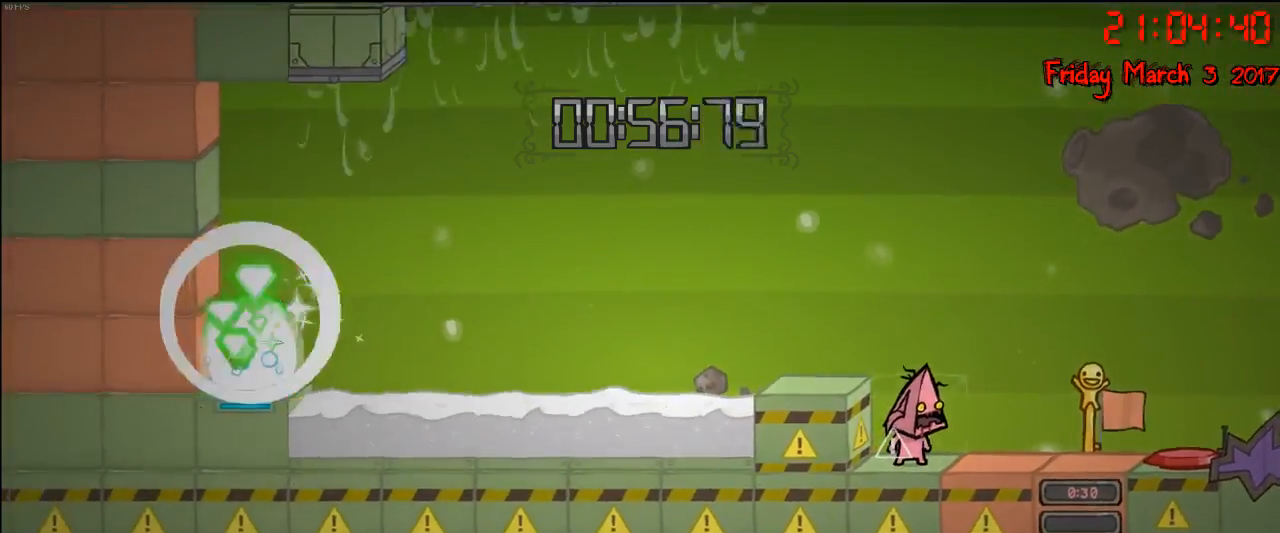
{"buttons": [], "left_stick": "right", "right_stick": "center", "events": [[183, "left_stick", "right"]]}
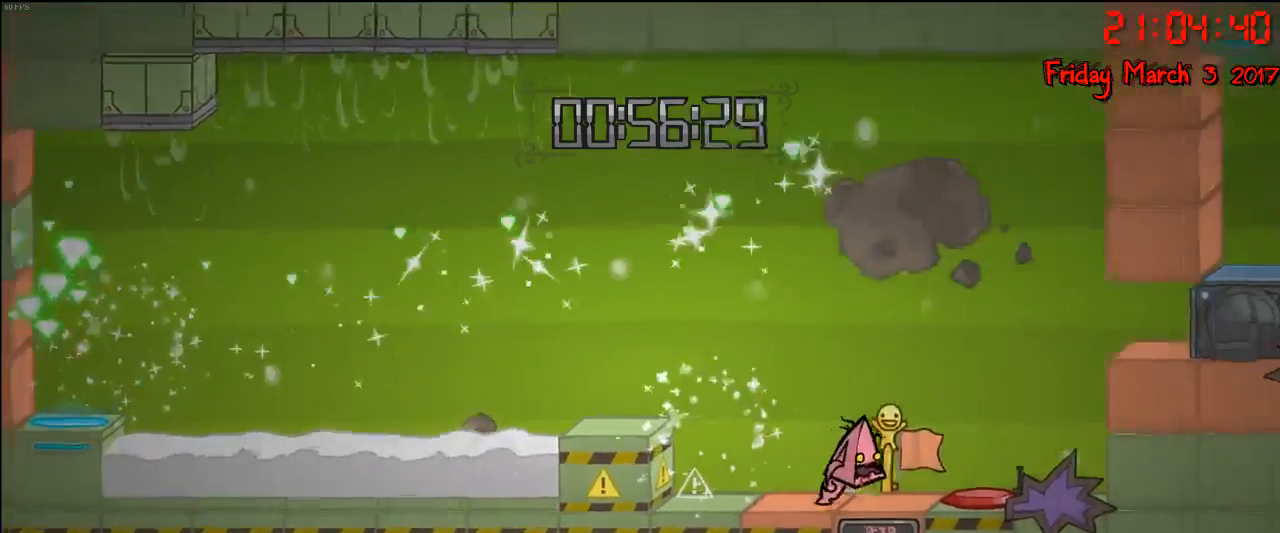
{"buttons": ["A"], "left_stick": "left", "right_stick": "center", "events": [[67, "A", "down"], [83, "left_stick", "left"], [283, "A", "up"], [400, "A", "down"]]}
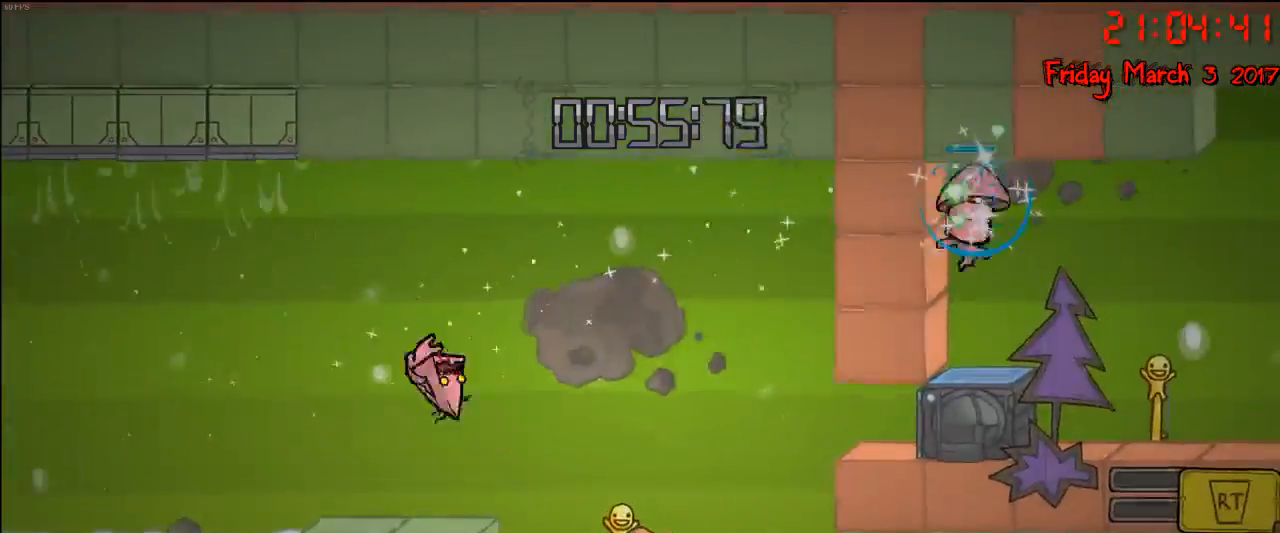
{"buttons": ["A"], "left_stick": "center", "right_stick": "center", "events": [[50, "A", "up"], [267, "left_stick", "center"], [483, "A", "down"]]}